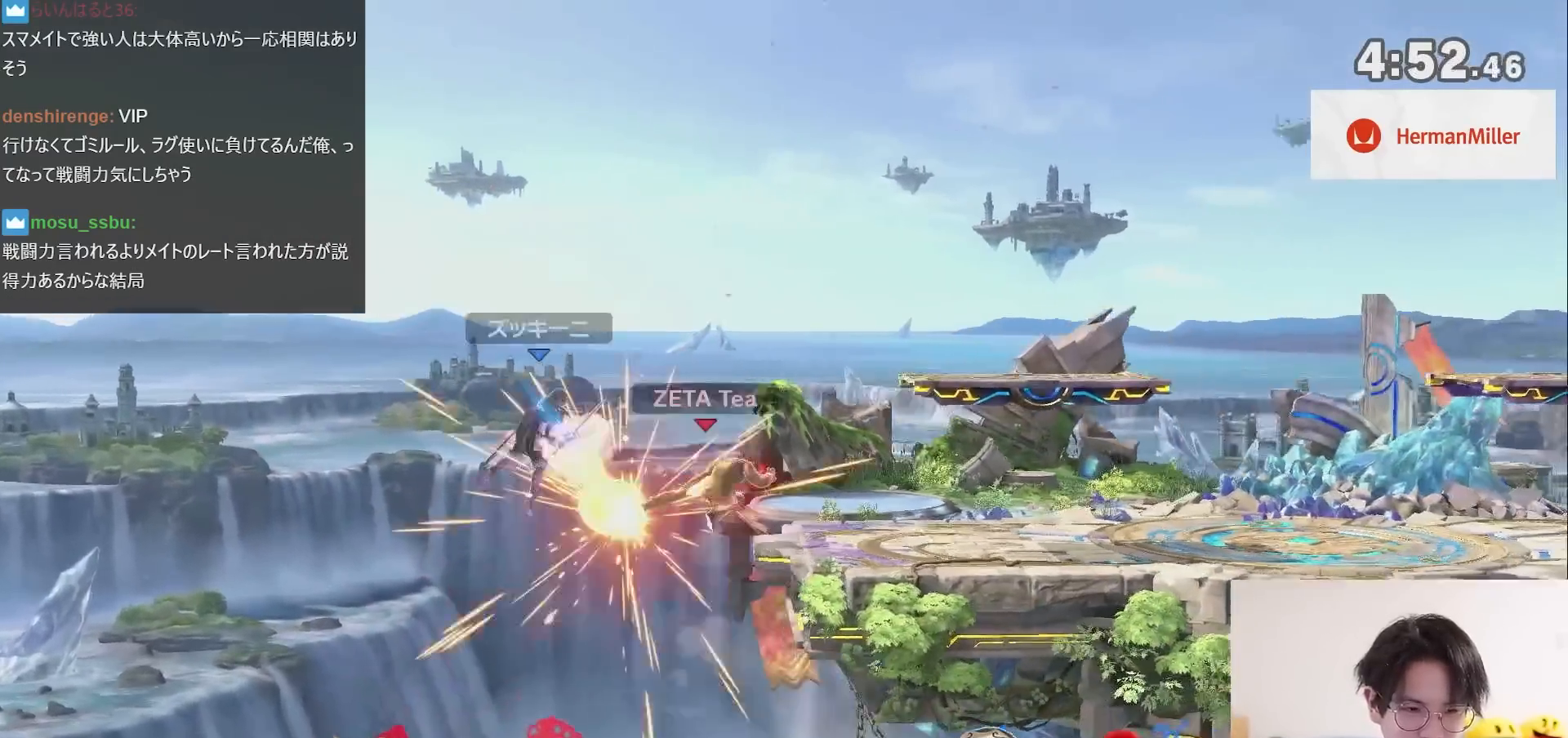
Gameplay with a controller (Nintendo layout); each line is a JSON object with the inputs held at the frame after it. "events" lists button and stick changes between this image and that frame as [ms after this image, input, new state], when the widget could be followed in between. Not read: L3 R3.
{"buttons": ["B"], "left_stick": "up", "right_stick": "center", "events": [[100, "left_stick", "center"], [183, "left_stick", "left"], [250, "X", "down"], [417, "X", "up"], [483, "B", "down"], [483, "left_stick", "up"]]}
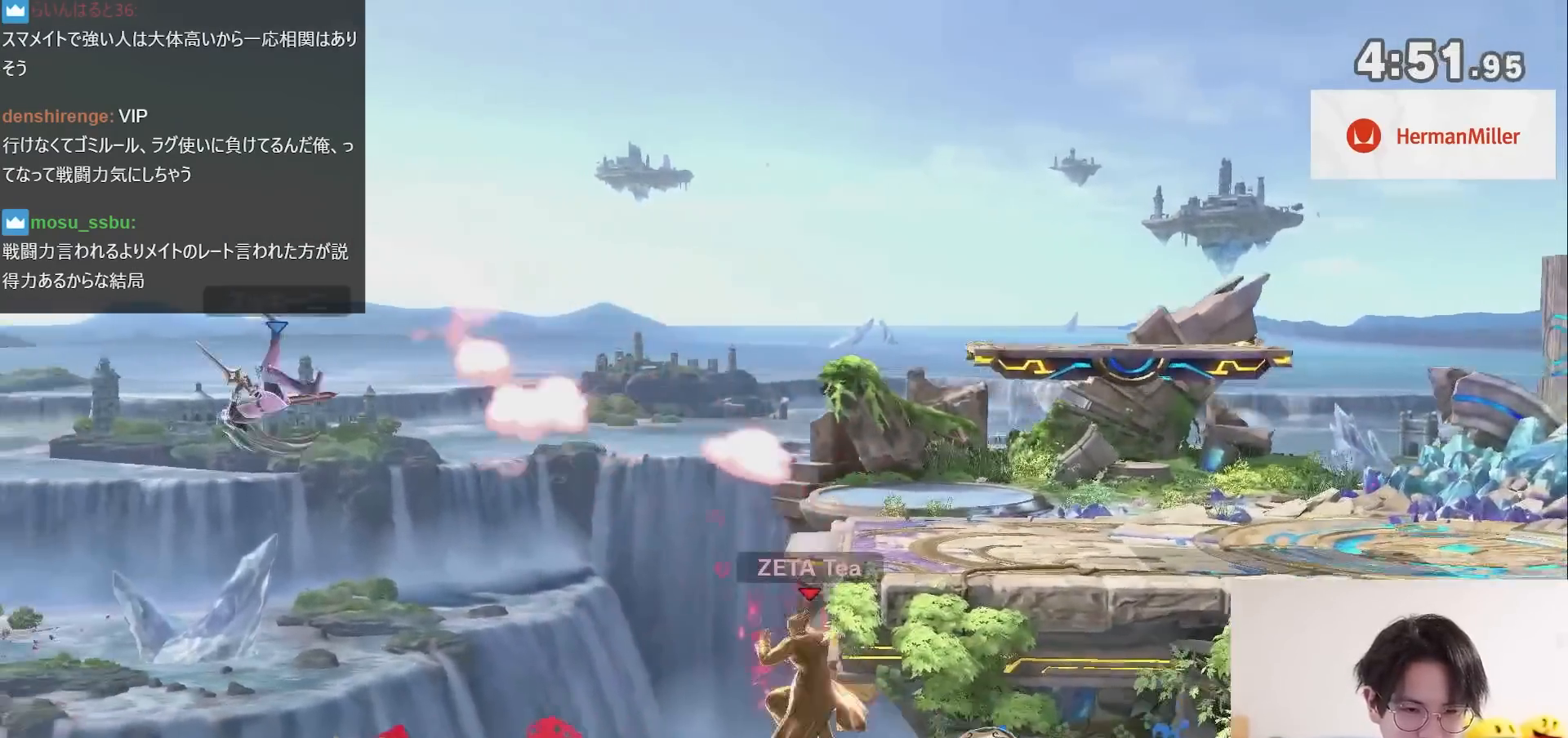
{"buttons": [], "left_stick": "center", "right_stick": "center", "events": [[133, "B", "up"], [133, "left_stick", "center"]]}
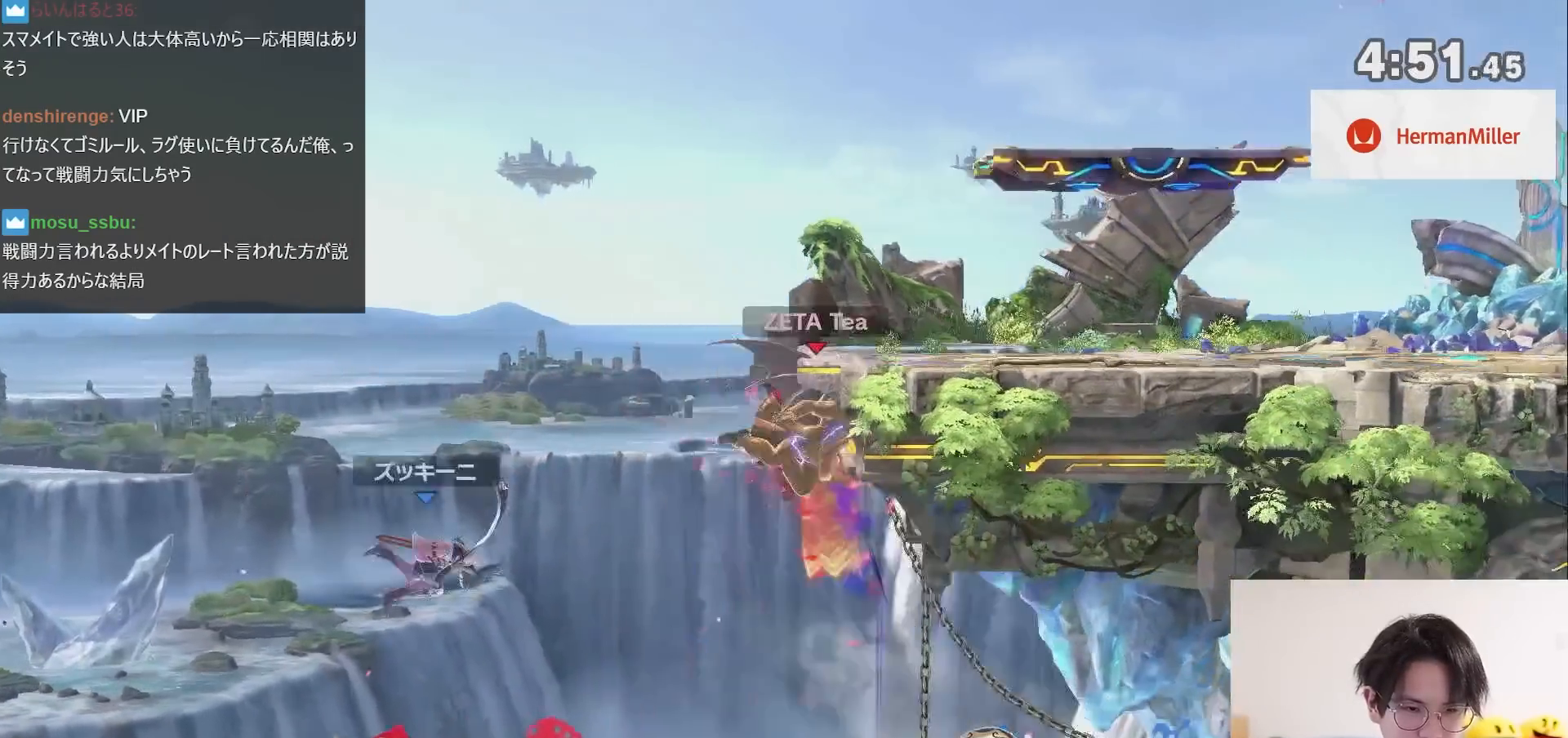
{"buttons": ["X"], "left_stick": "center", "right_stick": "center", "events": [[233, "left_stick", "left"], [317, "left_stick", "center"], [483, "X", "down"]]}
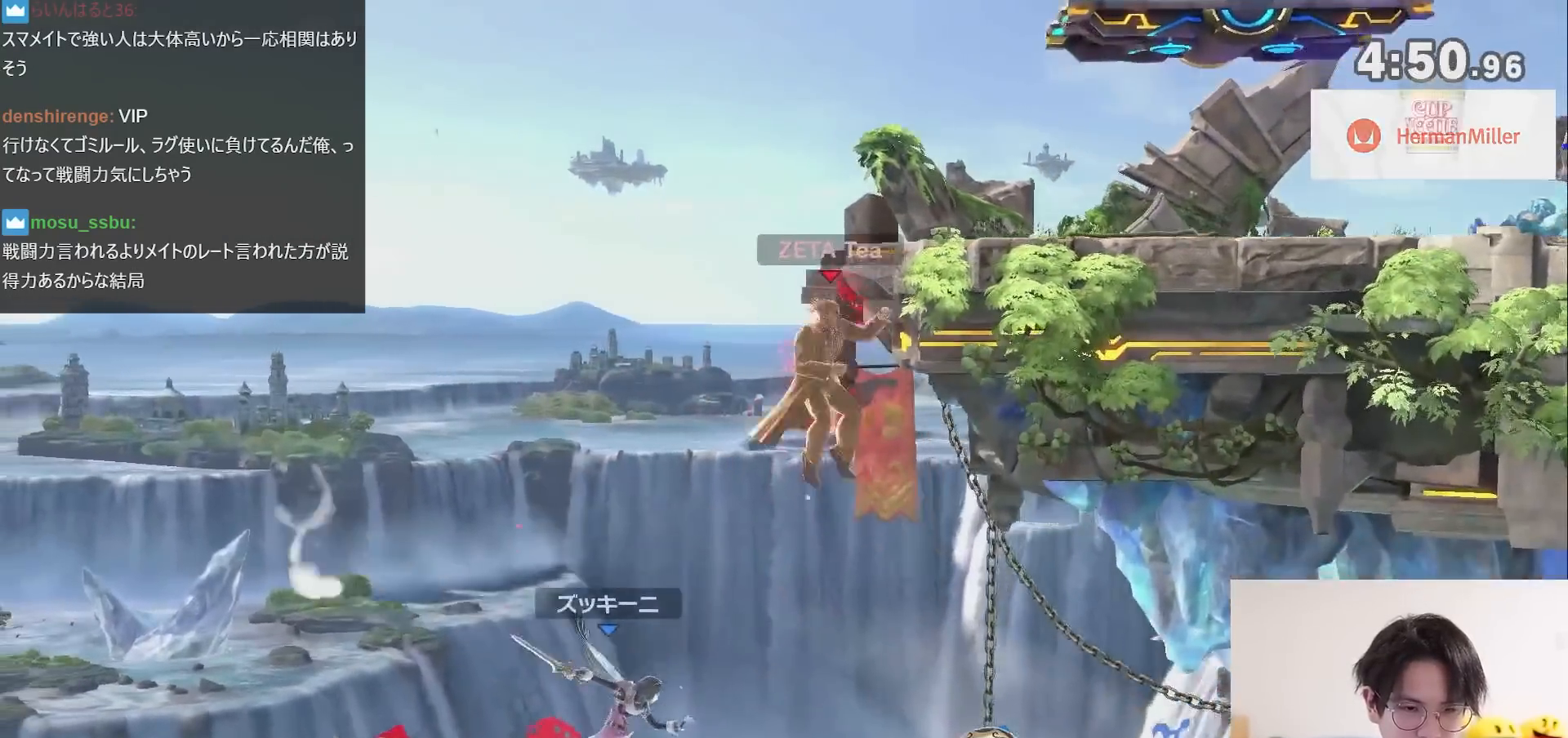
{"buttons": [], "left_stick": "up", "right_stick": "center", "events": [[33, "A", "down"], [67, "X", "up"], [200, "A", "up"], [200, "left_stick", "left"], [350, "left_stick", "up"], [417, "B", "down"], [467, "B", "up"]]}
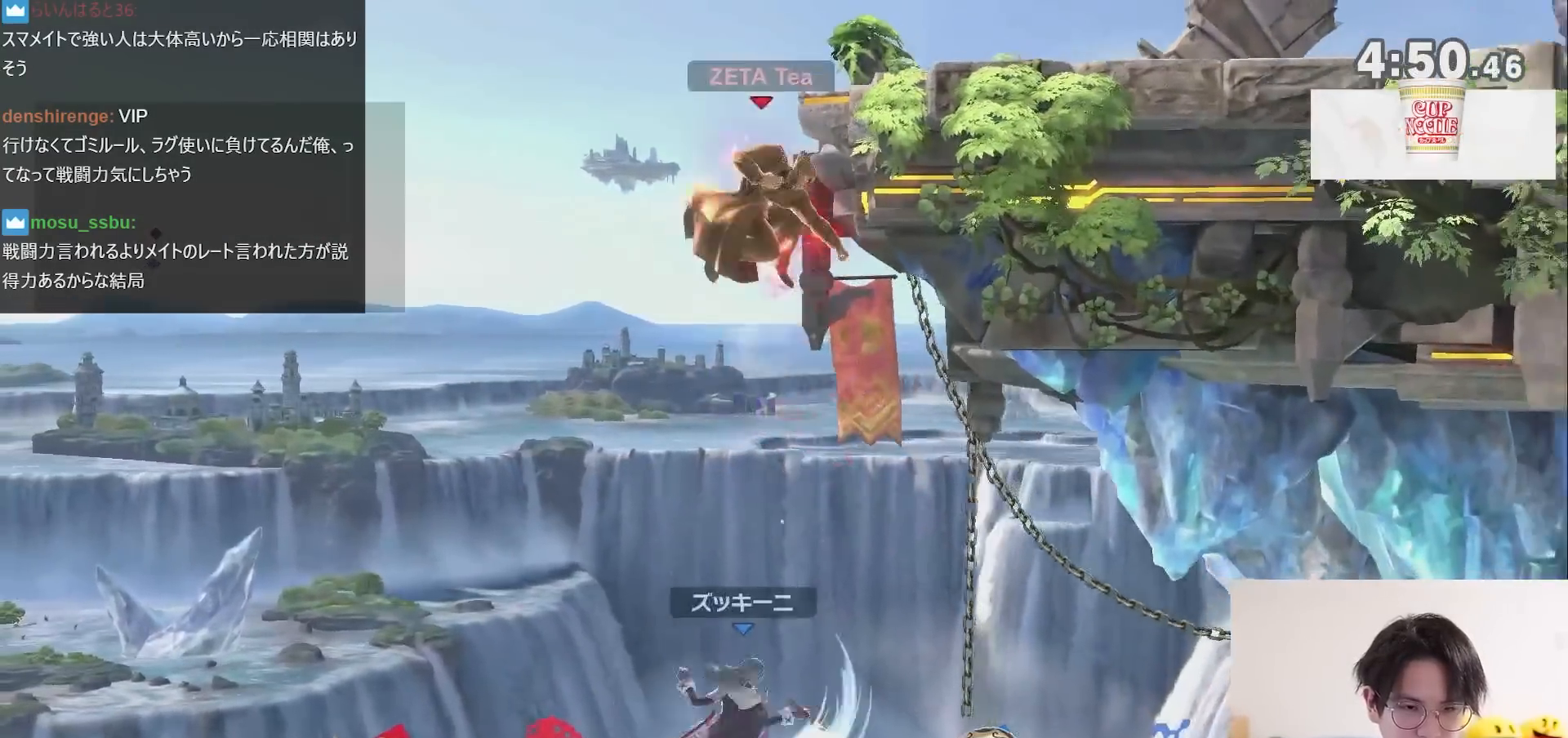
{"buttons": [], "left_stick": "right", "right_stick": "center", "events": [[33, "B", "down"], [100, "R1", "down"], [133, "left_stick", "right"], [217, "B", "up"], [217, "R1", "up"]]}
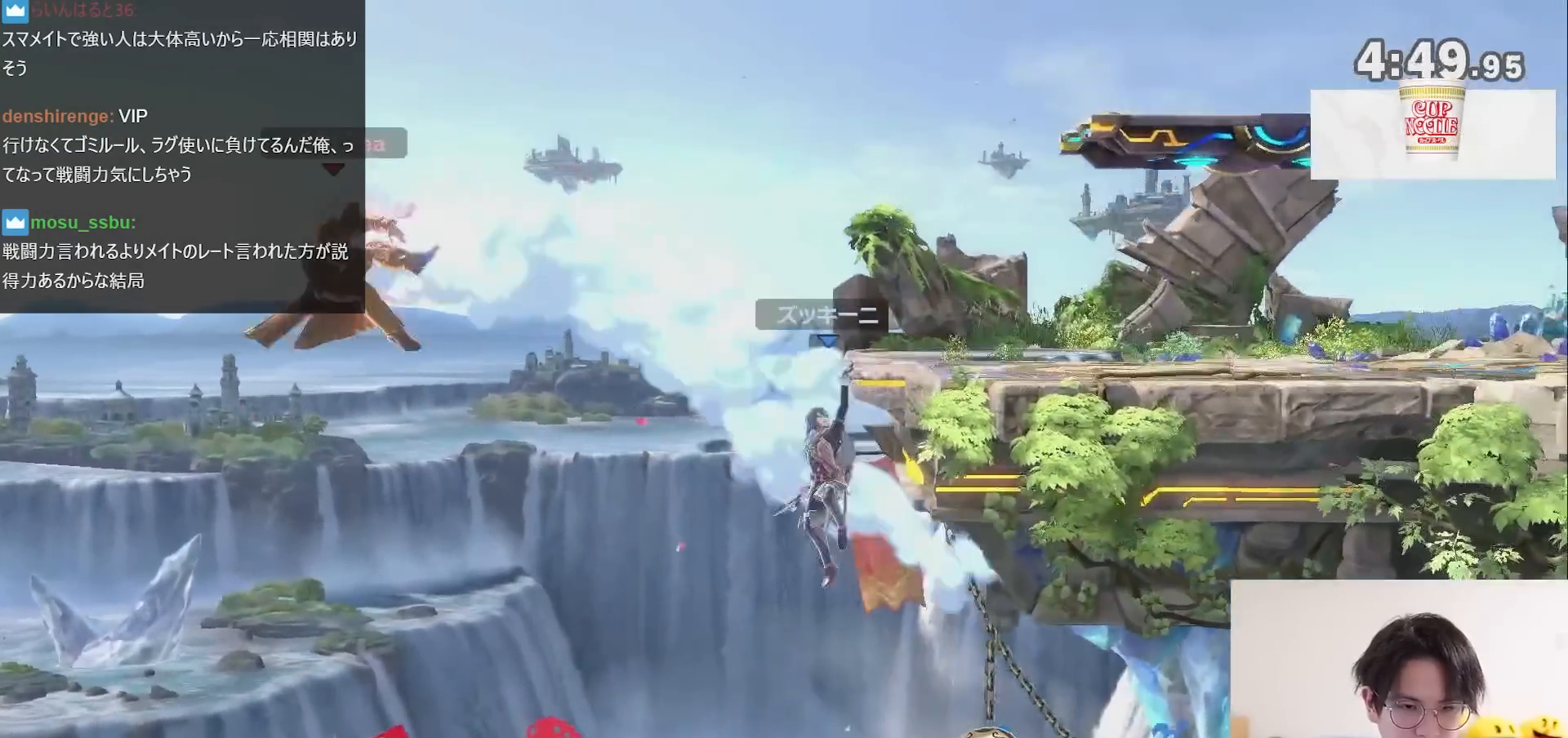
{"buttons": [], "left_stick": "right", "right_stick": "center", "events": [[100, "B", "down"], [133, "left_stick", "center"], [200, "B", "up"], [317, "left_stick", "right"]]}
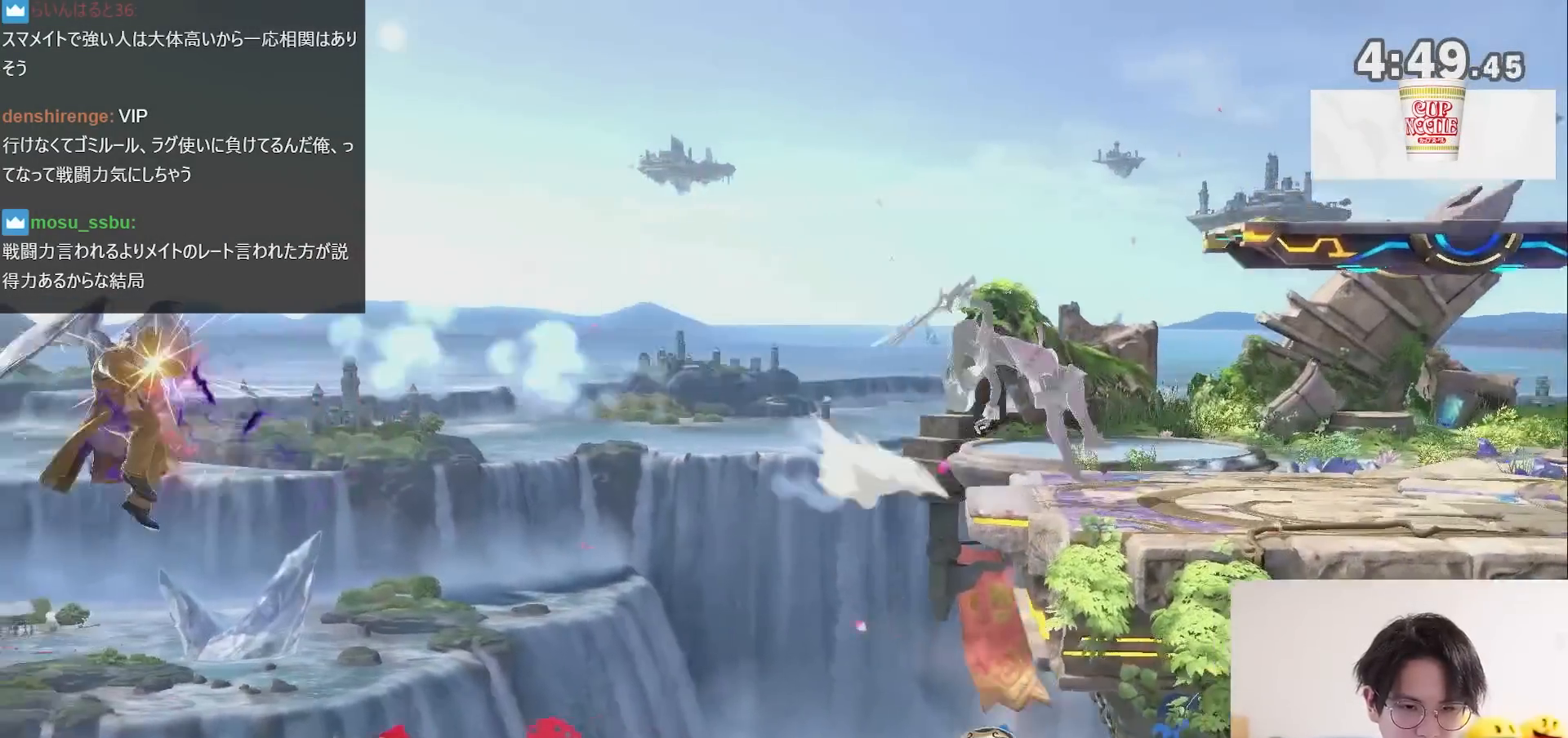
{"buttons": [], "left_stick": "right", "right_stick": "center", "events": []}
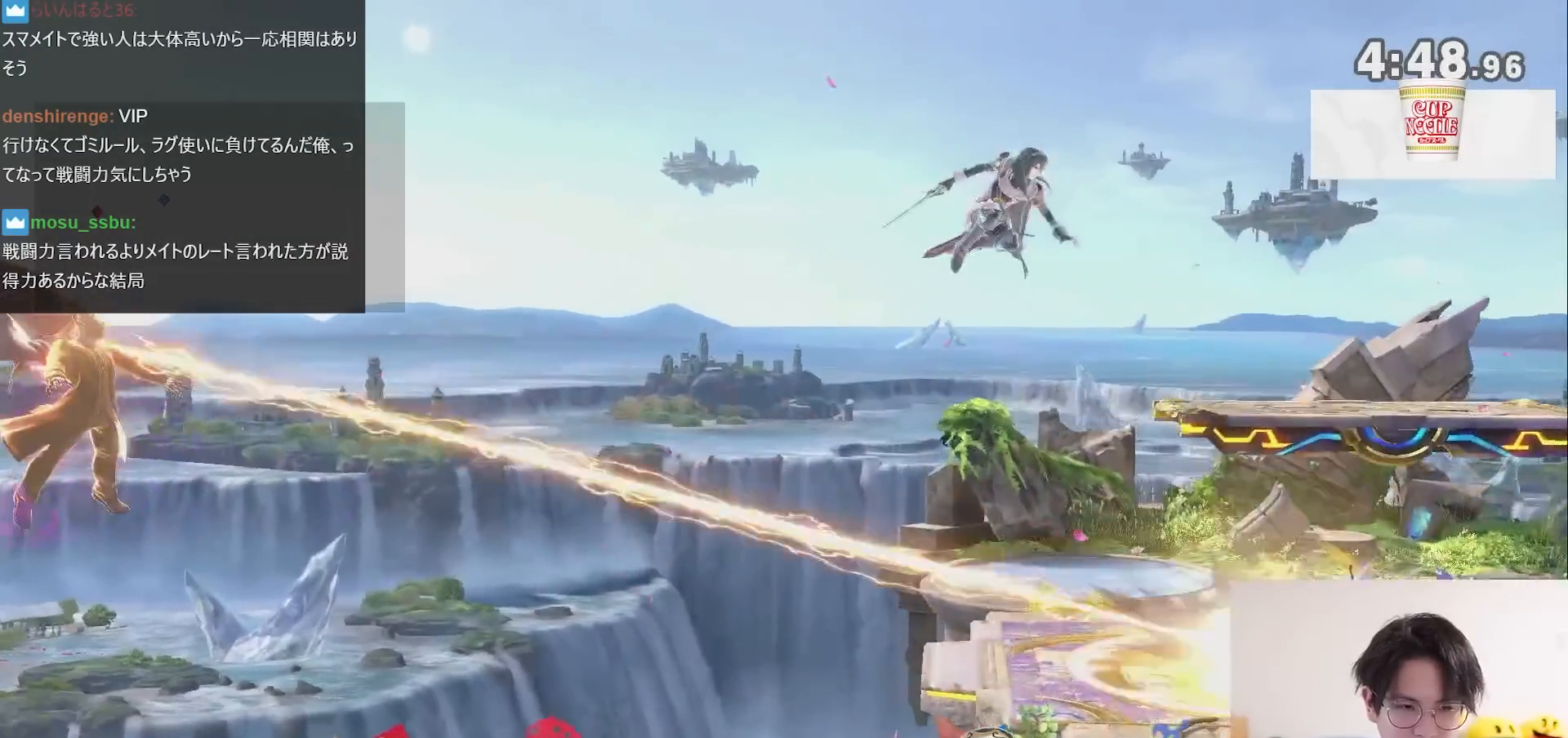
{"buttons": [], "left_stick": "right", "right_stick": "center", "events": [[67, "A", "down"], [133, "A", "up"], [200, "A", "down"], [317, "A", "up"]]}
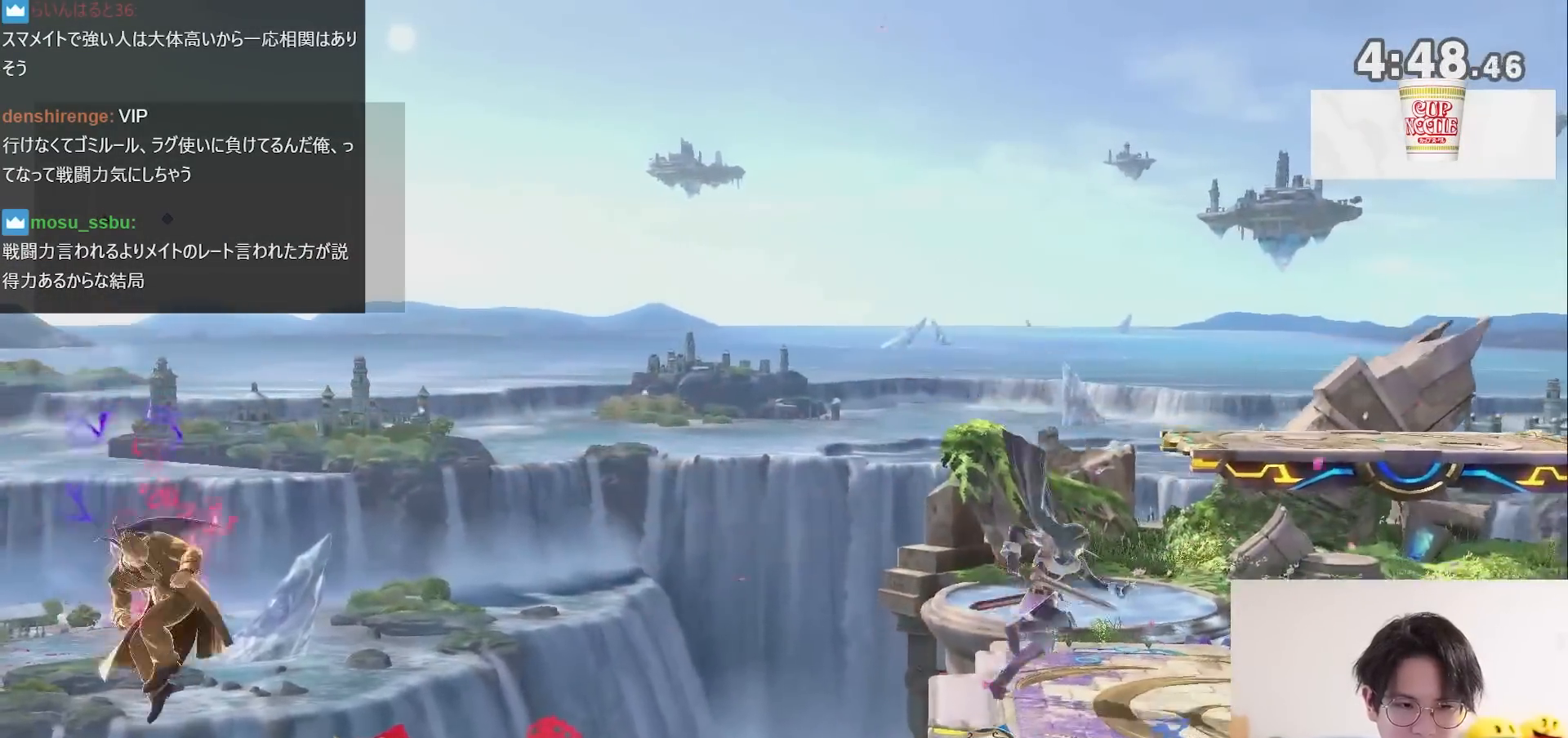
{"buttons": [], "left_stick": "up-right", "right_stick": "center", "events": [[450, "left_stick", "up-right"]]}
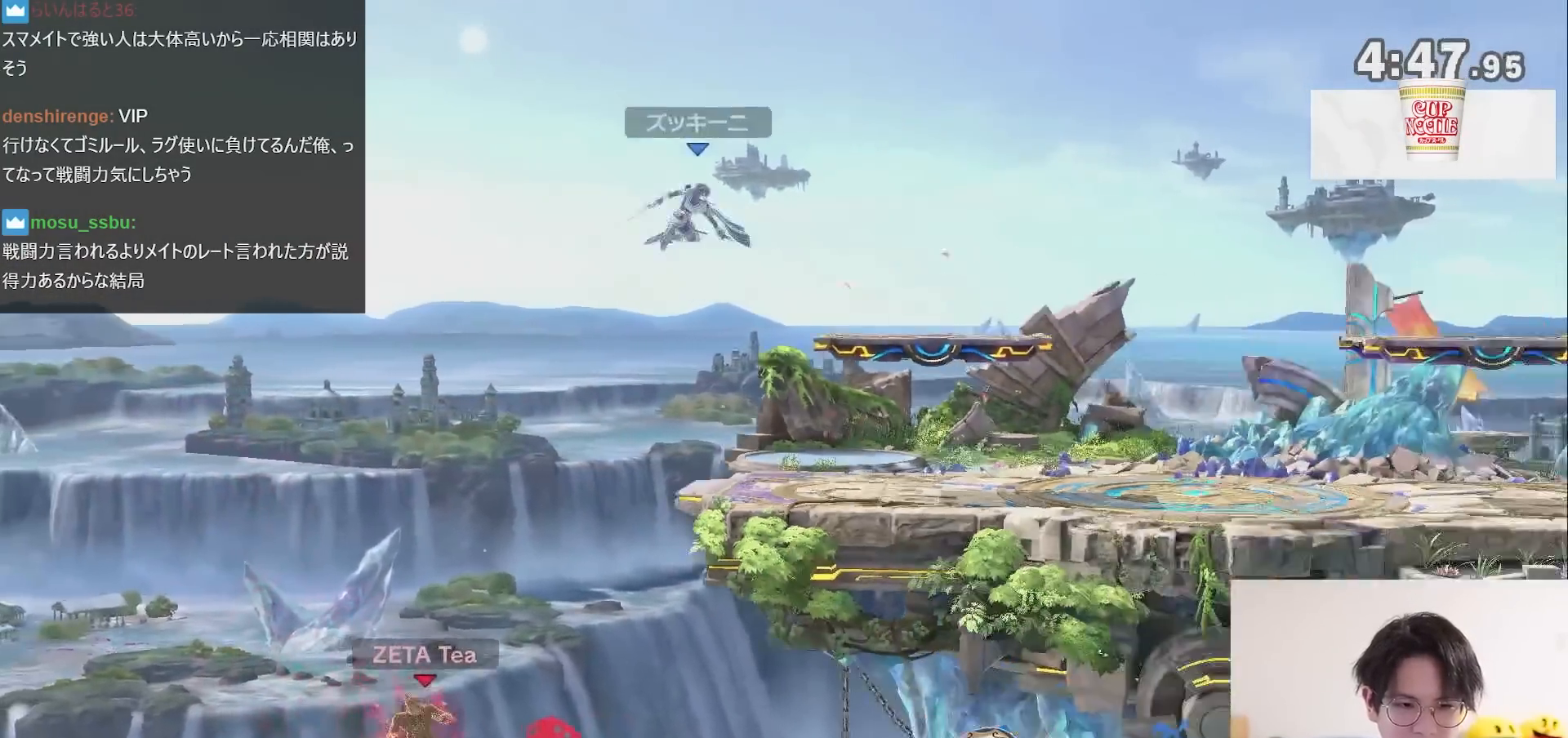
{"buttons": [], "left_stick": "right", "right_stick": "center", "events": [[17, "B", "down"], [133, "B", "up"], [217, "left_stick", "right"]]}
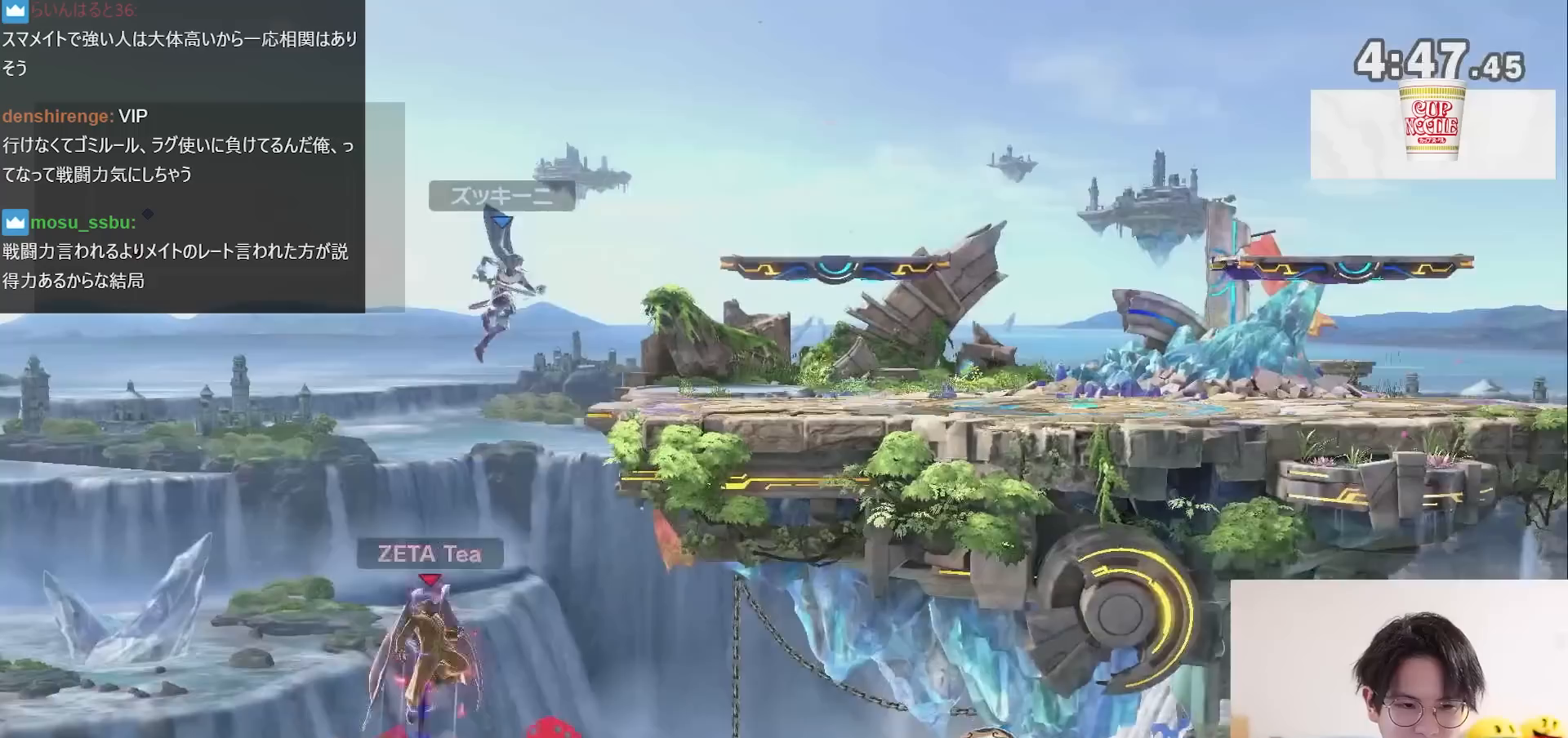
{"buttons": [], "left_stick": "center", "right_stick": "center", "events": [[283, "left_stick", "center"], [383, "X", "down"], [483, "X", "up"]]}
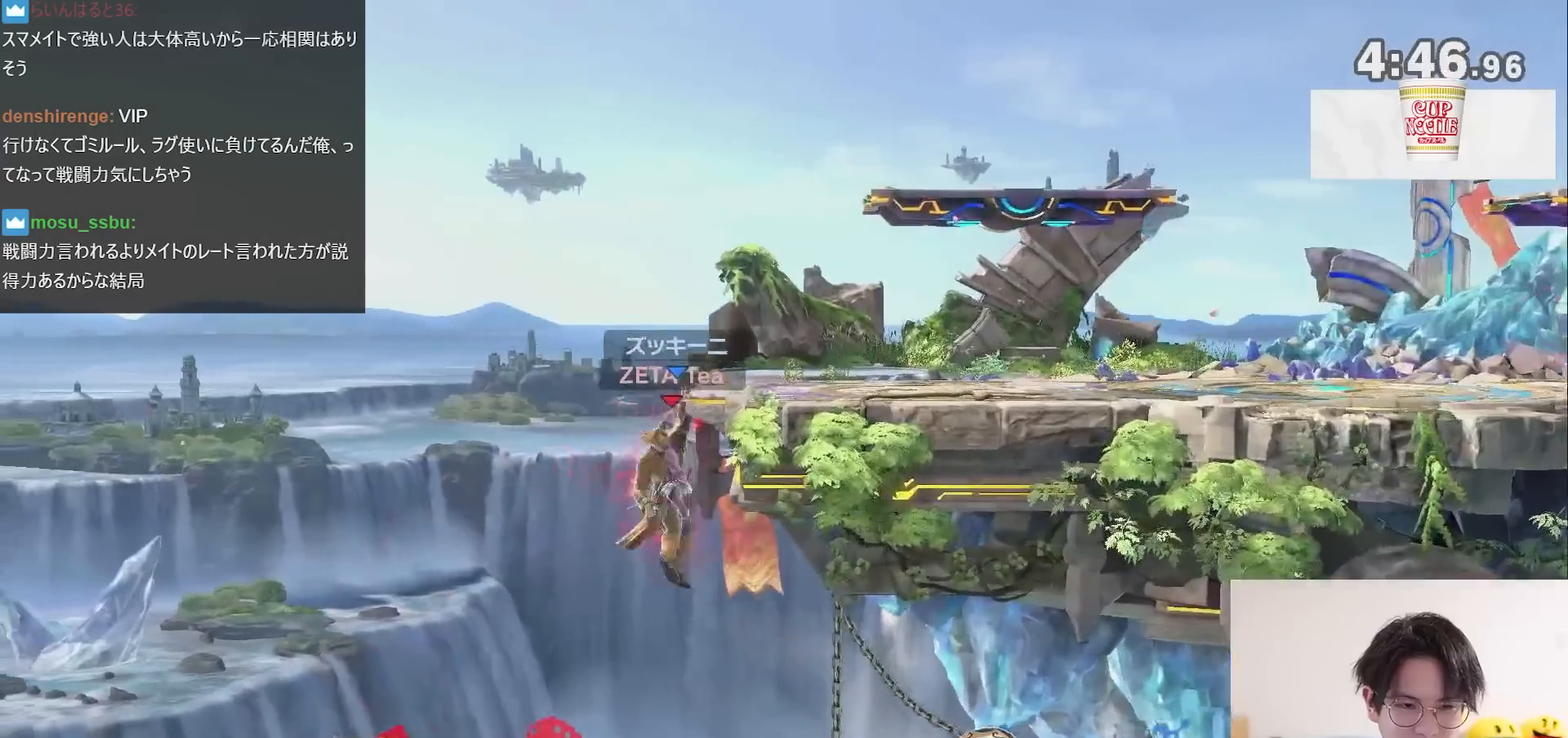
{"buttons": [], "left_stick": "down-right", "right_stick": "center", "events": [[67, "left_stick", "right"], [100, "right_stick", "left"], [317, "right_stick", "center"], [500, "left_stick", "down-right"]]}
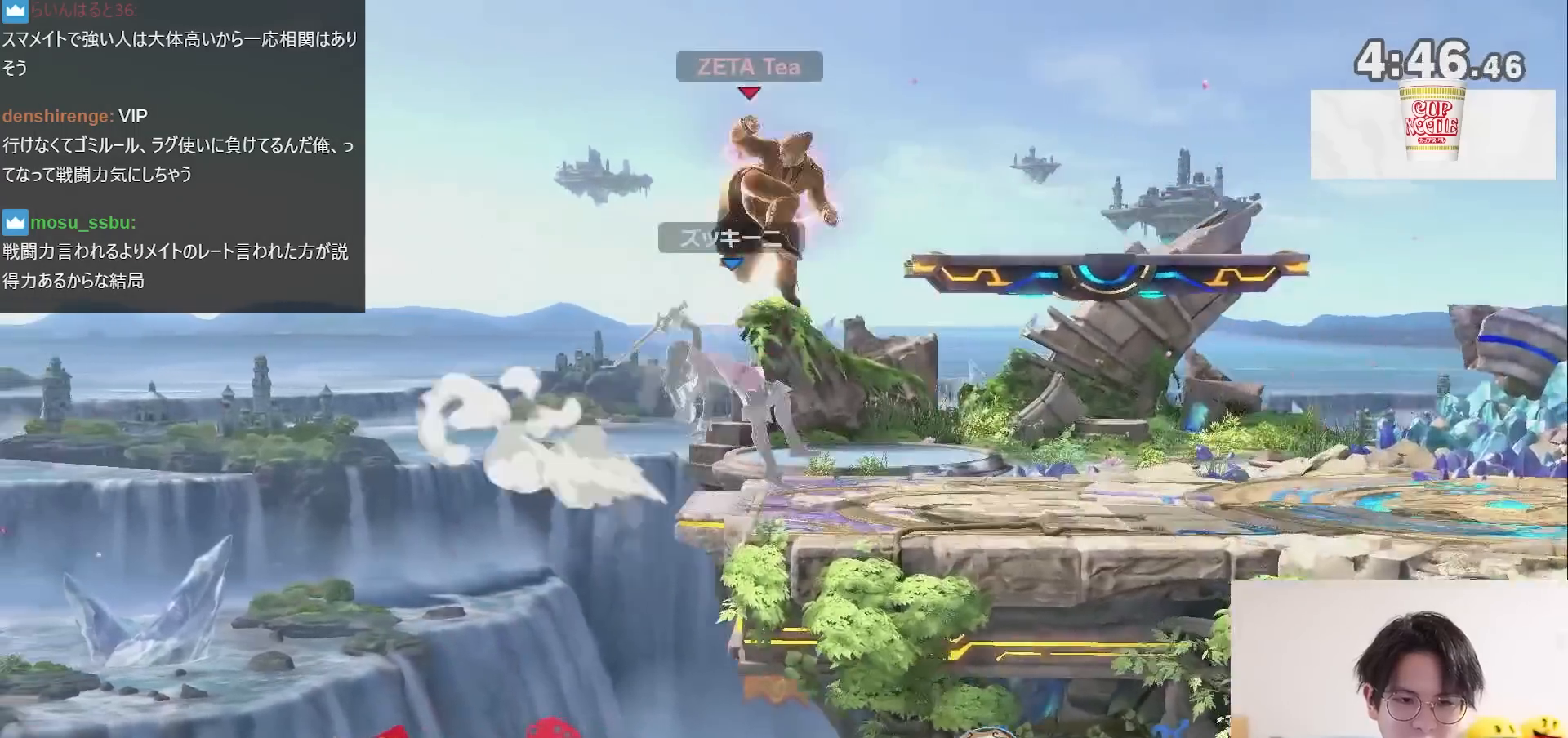
{"buttons": ["R1"], "left_stick": "center", "right_stick": "center", "events": [[167, "R1", "down"], [183, "left_stick", "center"]]}
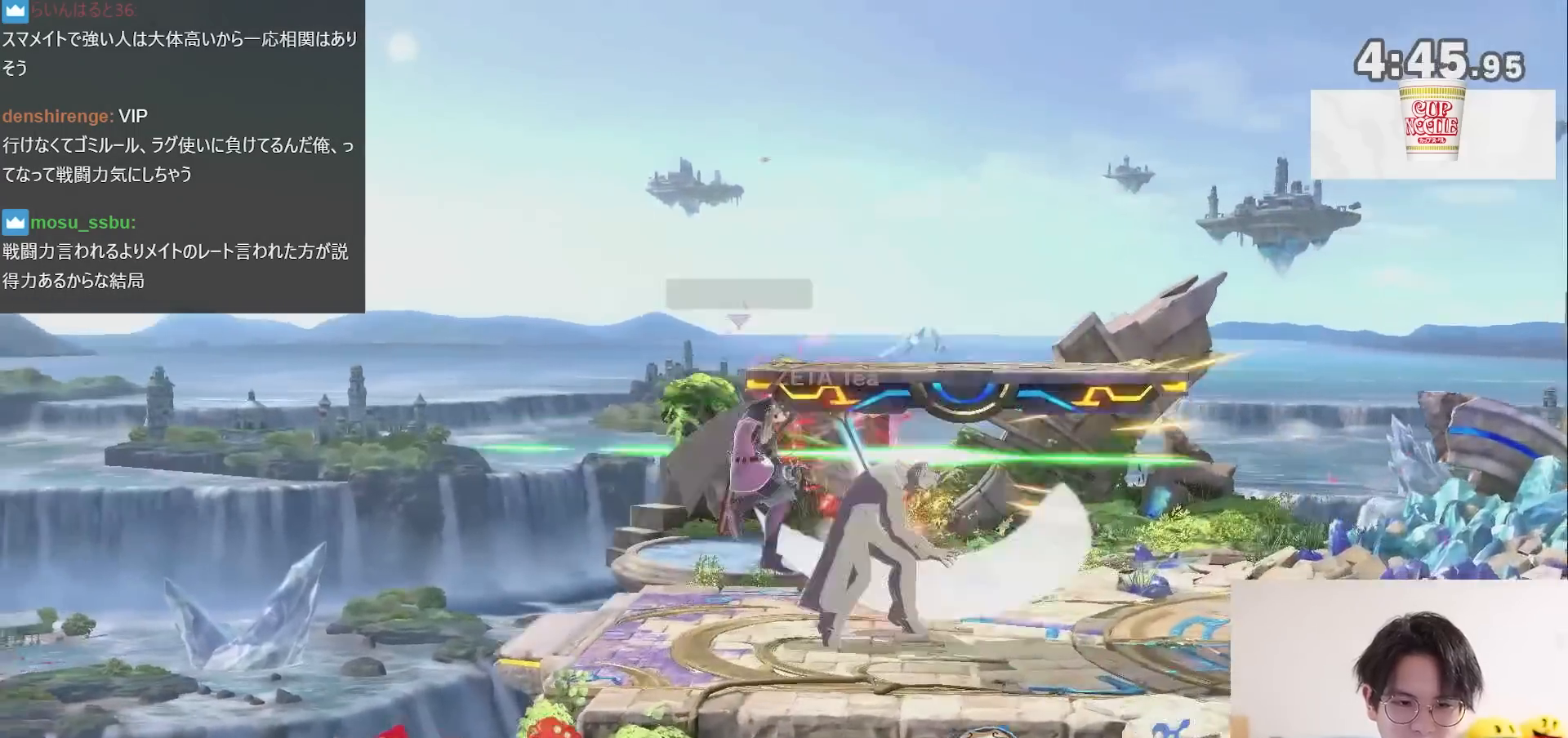
{"buttons": ["A"], "left_stick": "center", "right_stick": "center", "events": [[17, "R1", "up"], [467, "A", "down"]]}
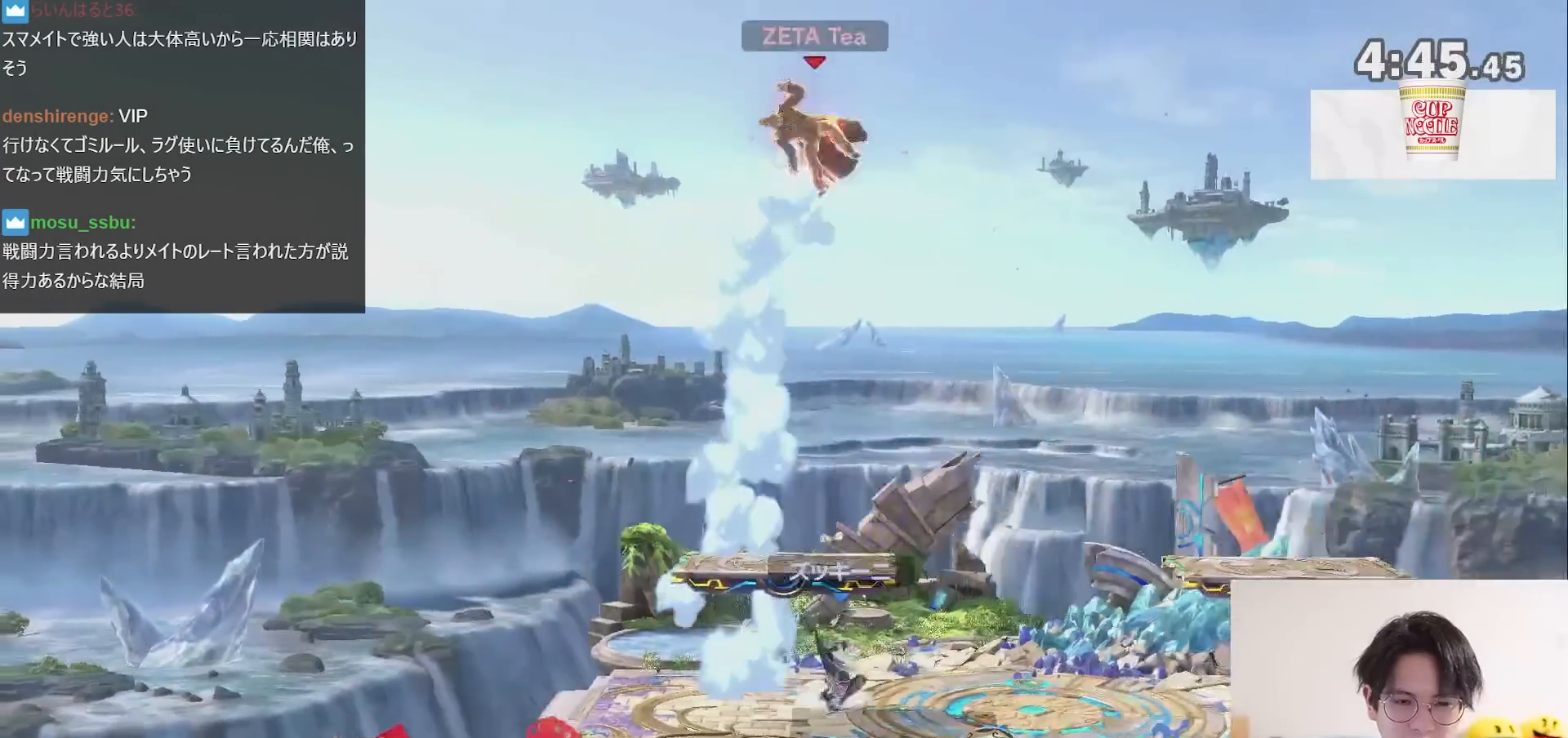
{"buttons": [], "left_stick": "right", "right_stick": "center", "events": [[67, "left_stick", "right"], [100, "A", "up"]]}
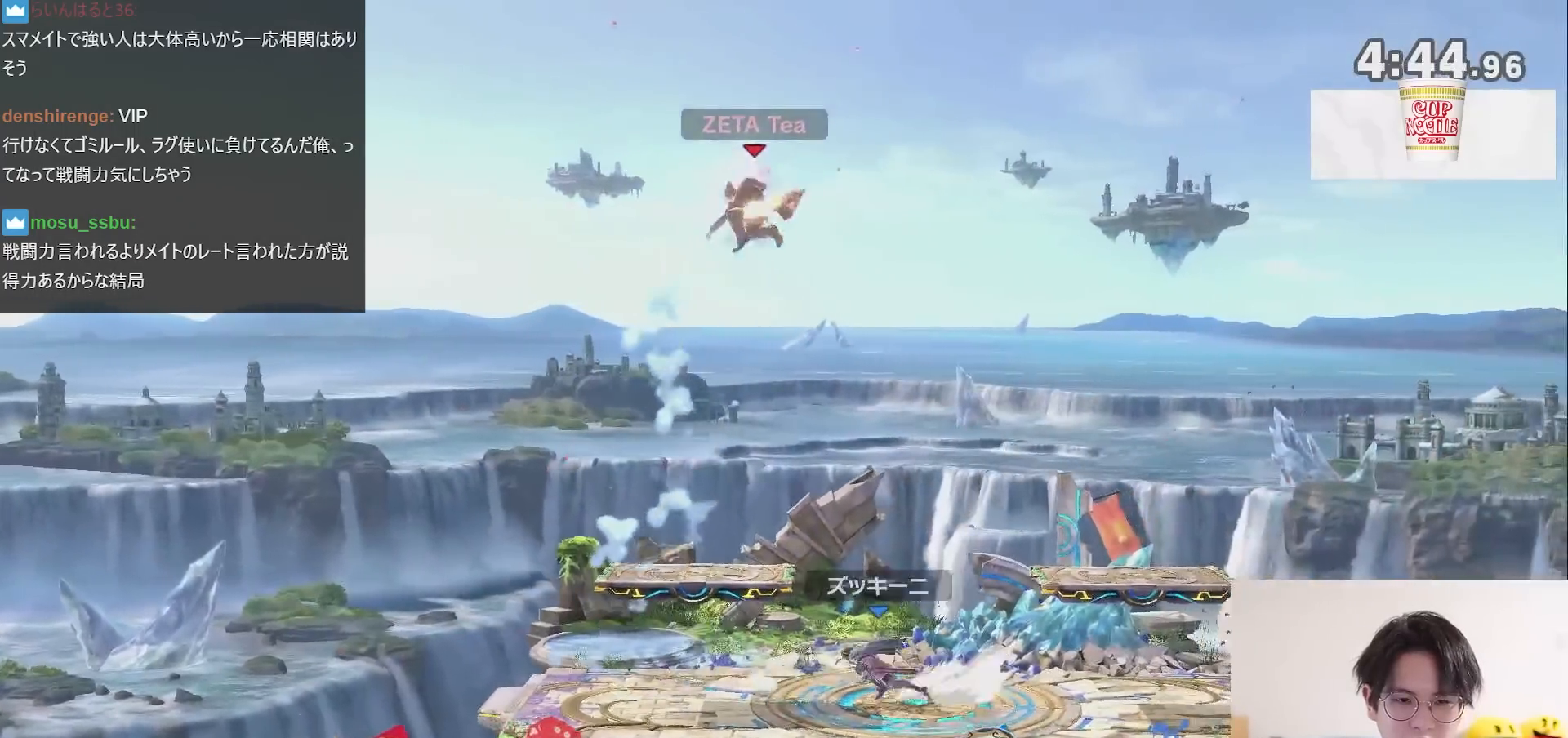
{"buttons": [], "left_stick": "down", "right_stick": "center", "events": [[33, "X", "down"], [33, "left_stick", "center"], [67, "A", "down"], [283, "A", "up"], [283, "X", "up"], [350, "left_stick", "down"]]}
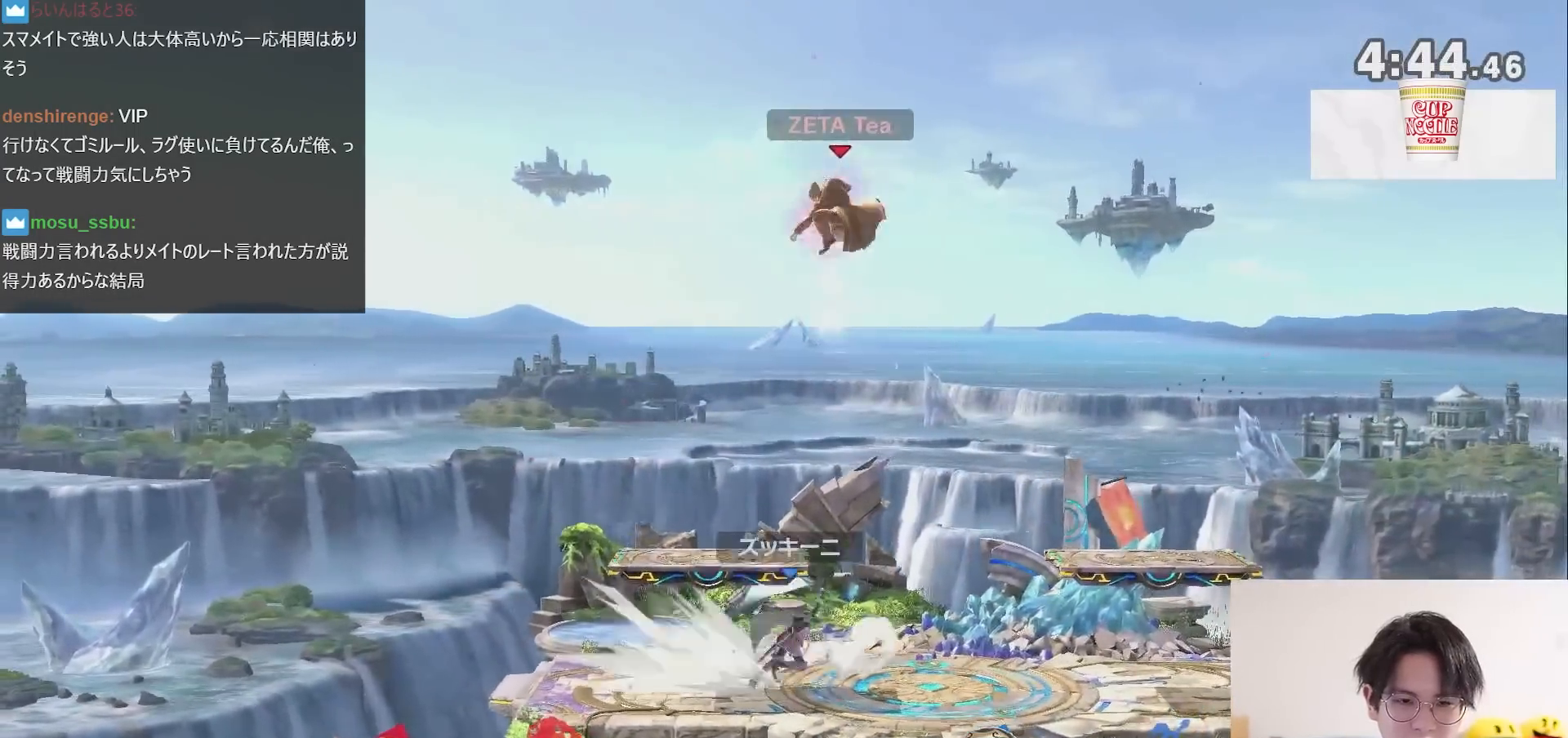
{"buttons": [], "left_stick": "down", "right_stick": "center", "events": [[217, "left_stick", "center"], [383, "left_stick", "down"]]}
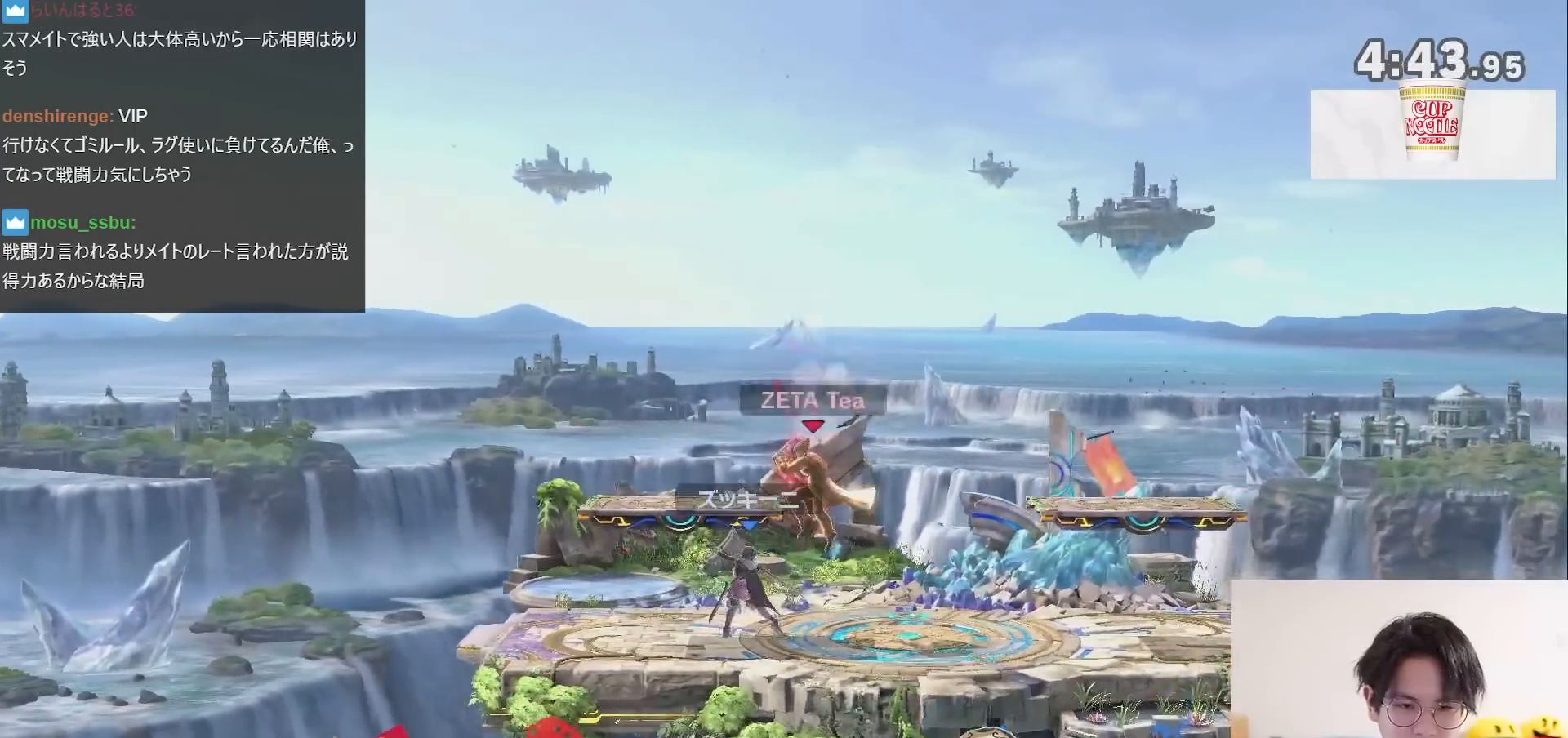
{"buttons": [], "left_stick": "center", "right_stick": "center", "events": [[50, "left_stick", "center"], [67, "A", "down"], [167, "A", "up"]]}
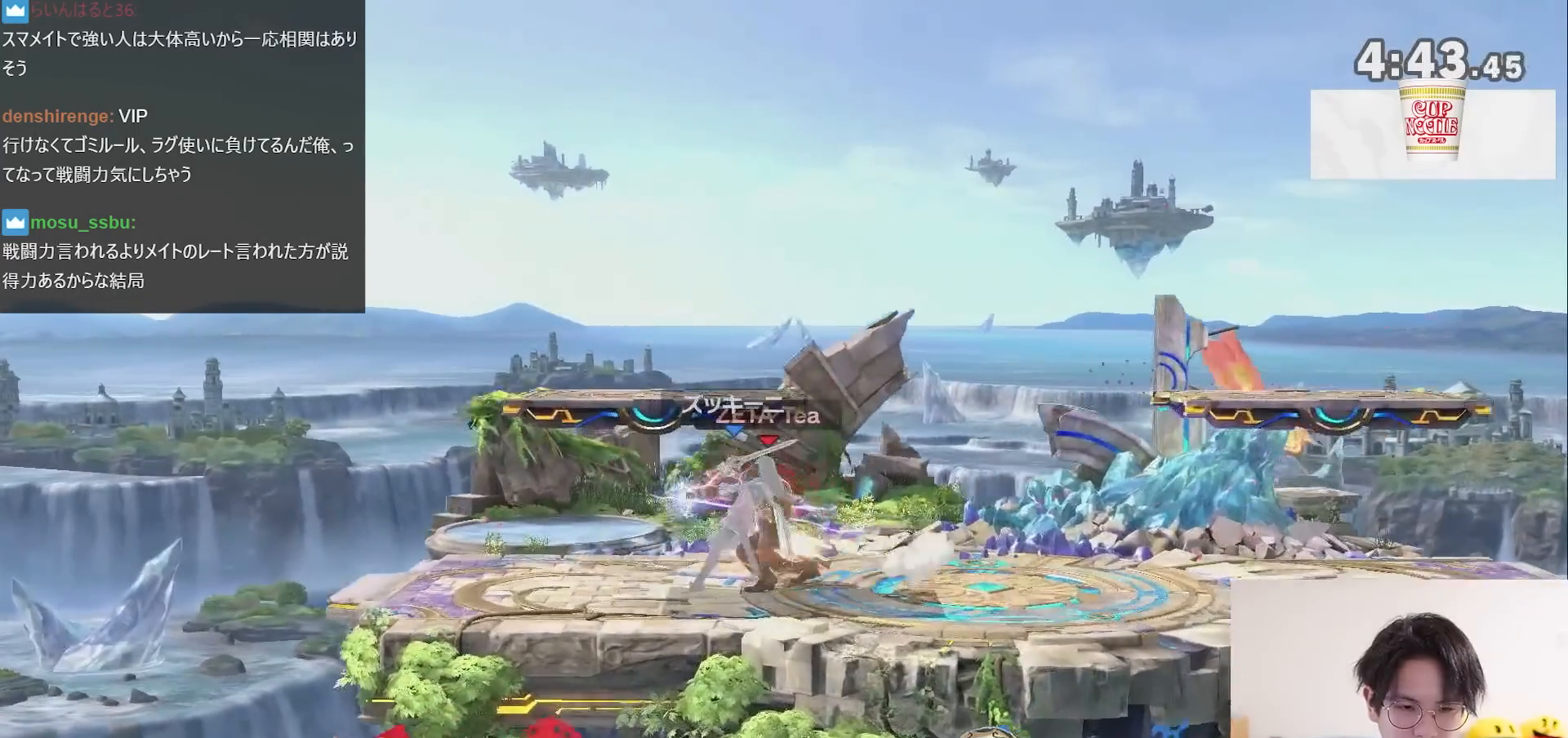
{"buttons": [], "left_stick": "left", "right_stick": "center", "events": [[200, "R1", "down"], [383, "R1", "up"], [500, "left_stick", "left"]]}
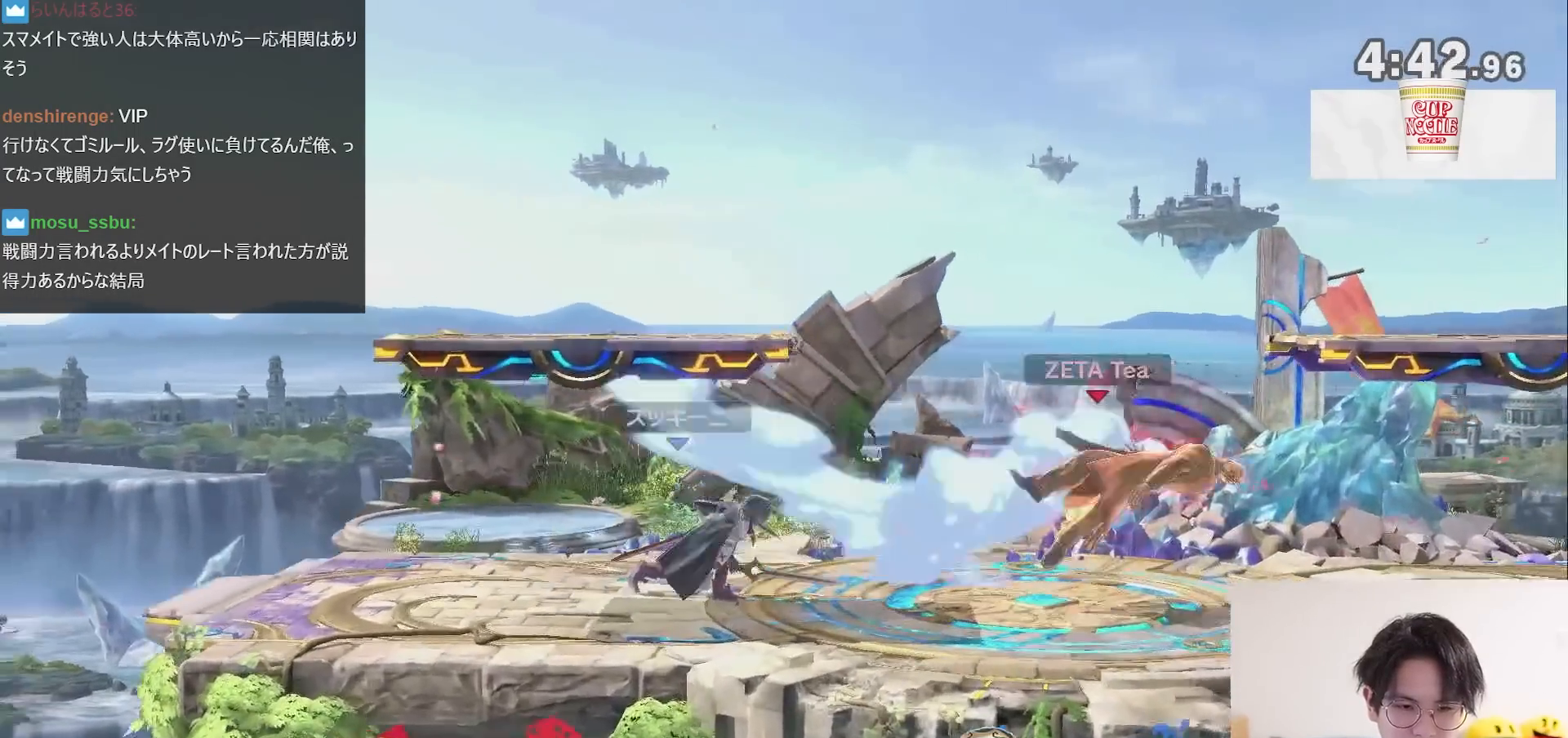
{"buttons": [], "left_stick": "left", "right_stick": "center", "events": [[67, "R1", "down"], [233, "R1", "up"]]}
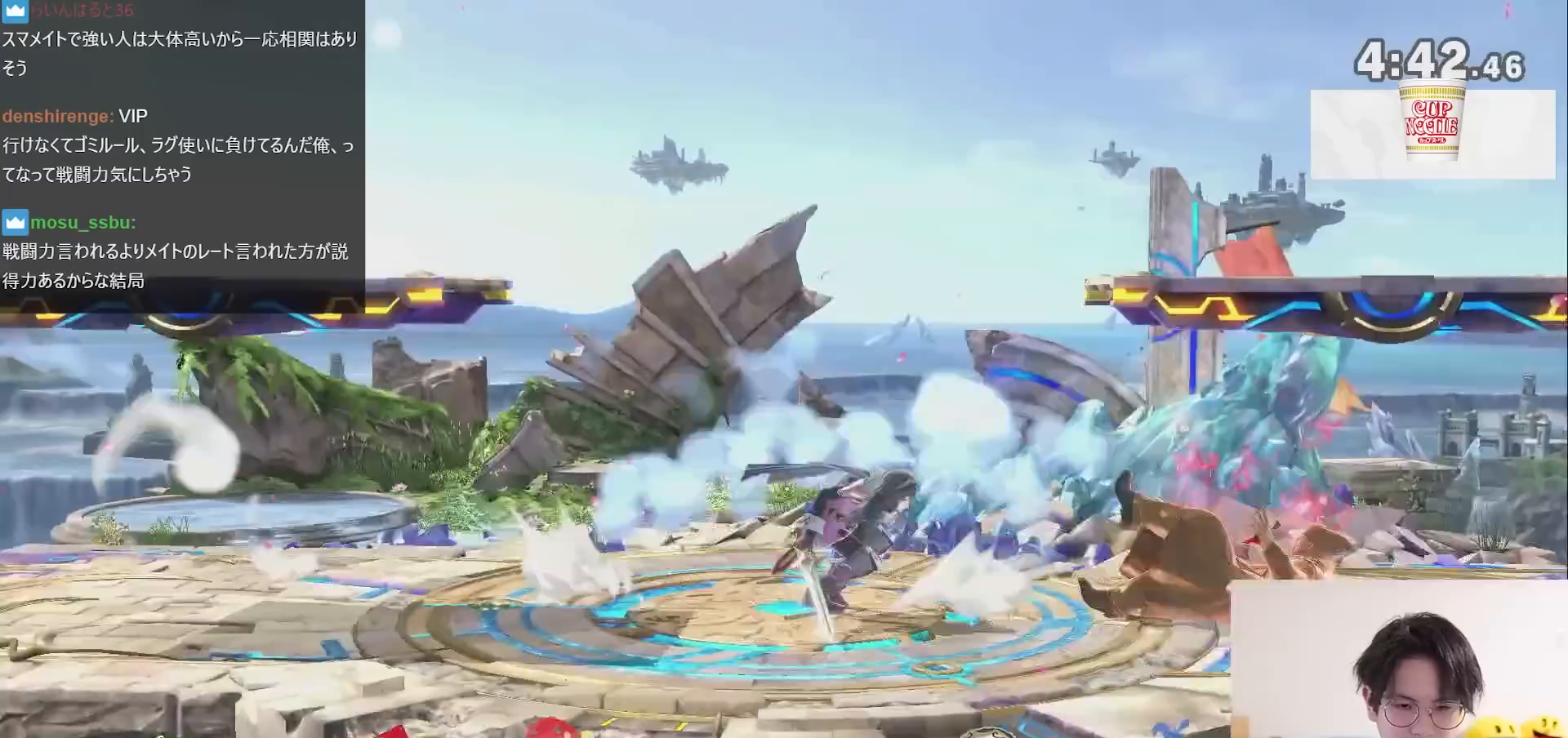
{"buttons": ["A"], "left_stick": "down-right", "right_stick": "center", "events": [[133, "left_stick", "right"], [283, "left_stick", "down-right"], [317, "A", "down"]]}
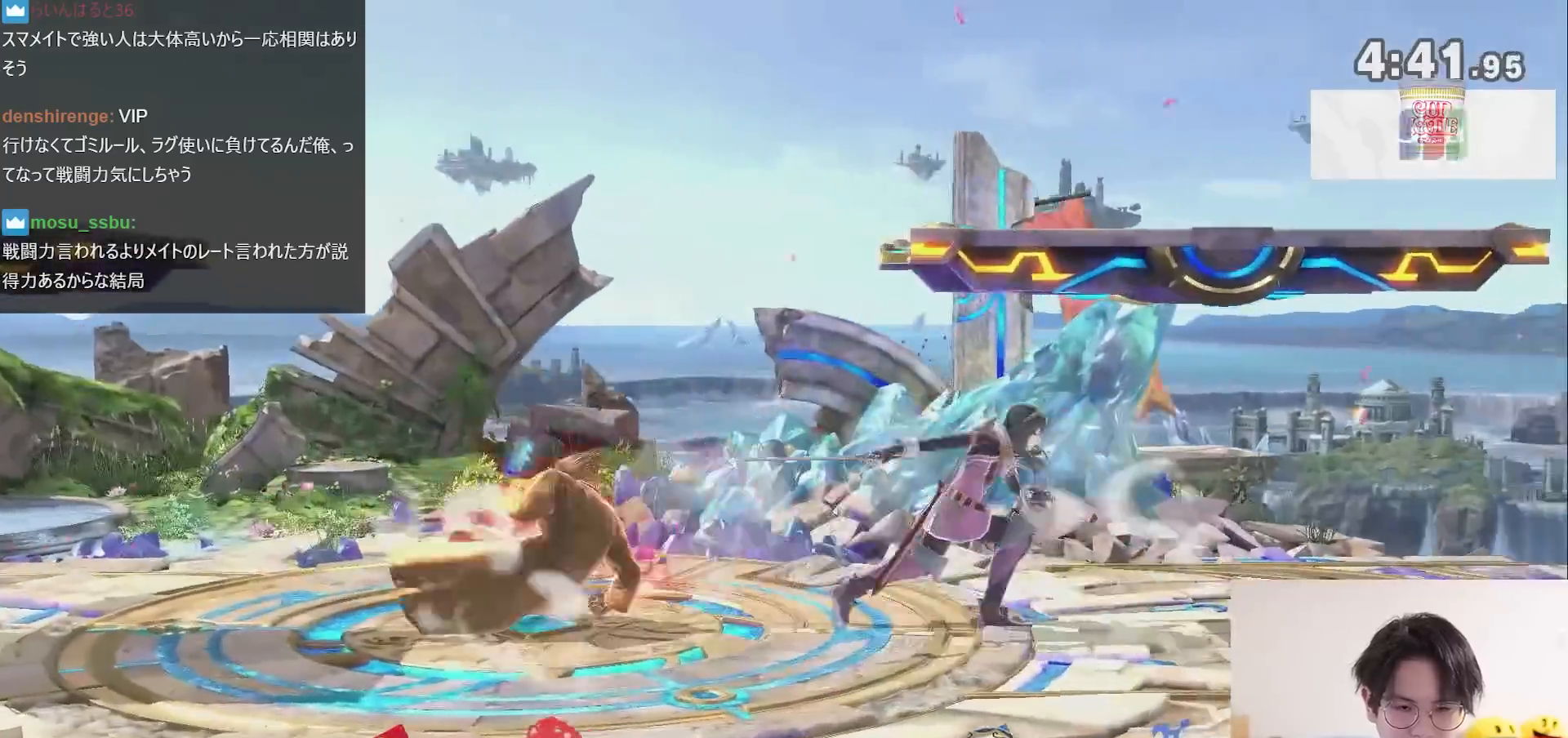
{"buttons": [], "left_stick": "center", "right_stick": "center", "events": [[417, "left_stick", "center"], [467, "A", "up"]]}
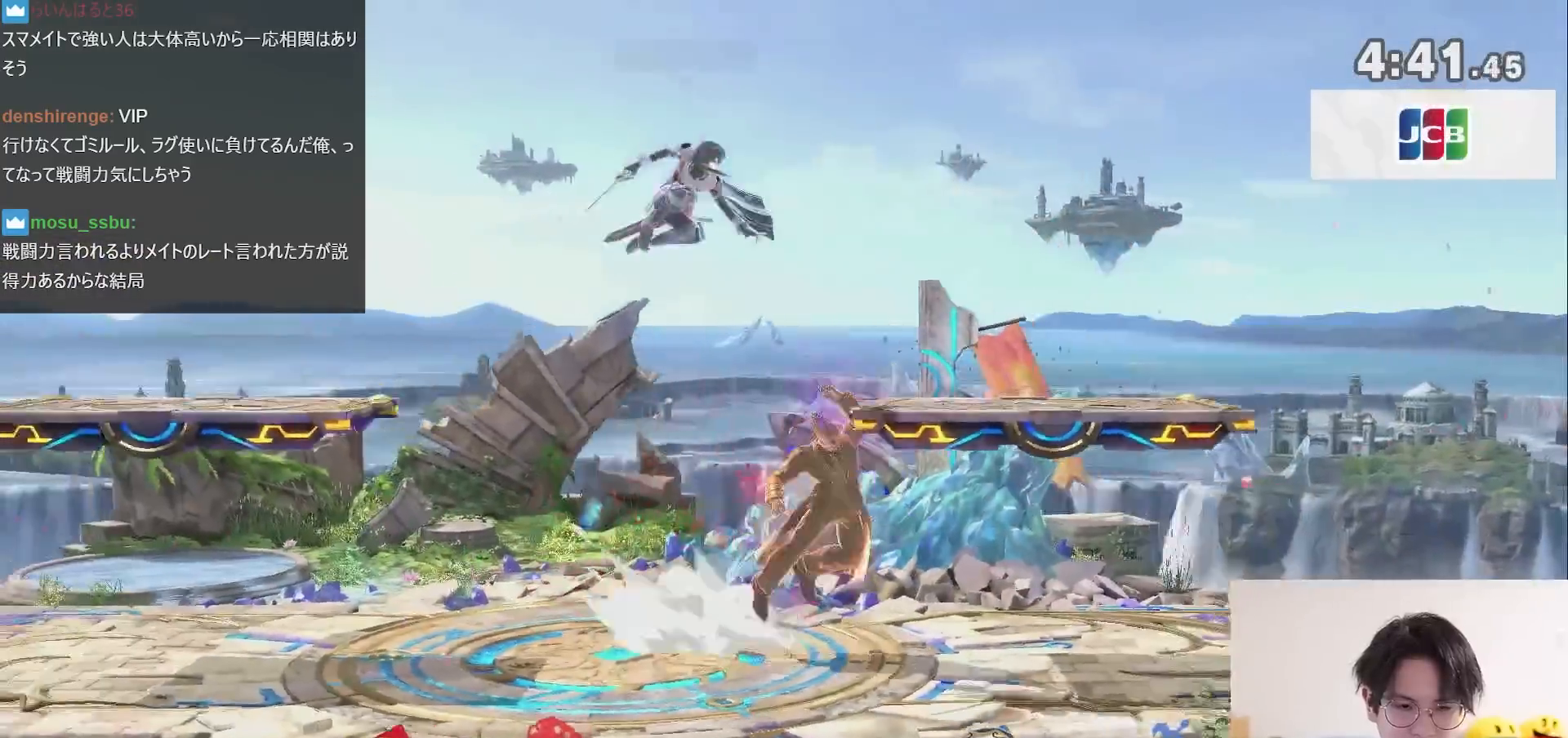
{"buttons": ["A"], "left_stick": "down-left", "right_stick": "center", "events": [[167, "left_stick", "left"], [233, "left_stick", "down"], [283, "A", "down"], [283, "left_stick", "down-left"]]}
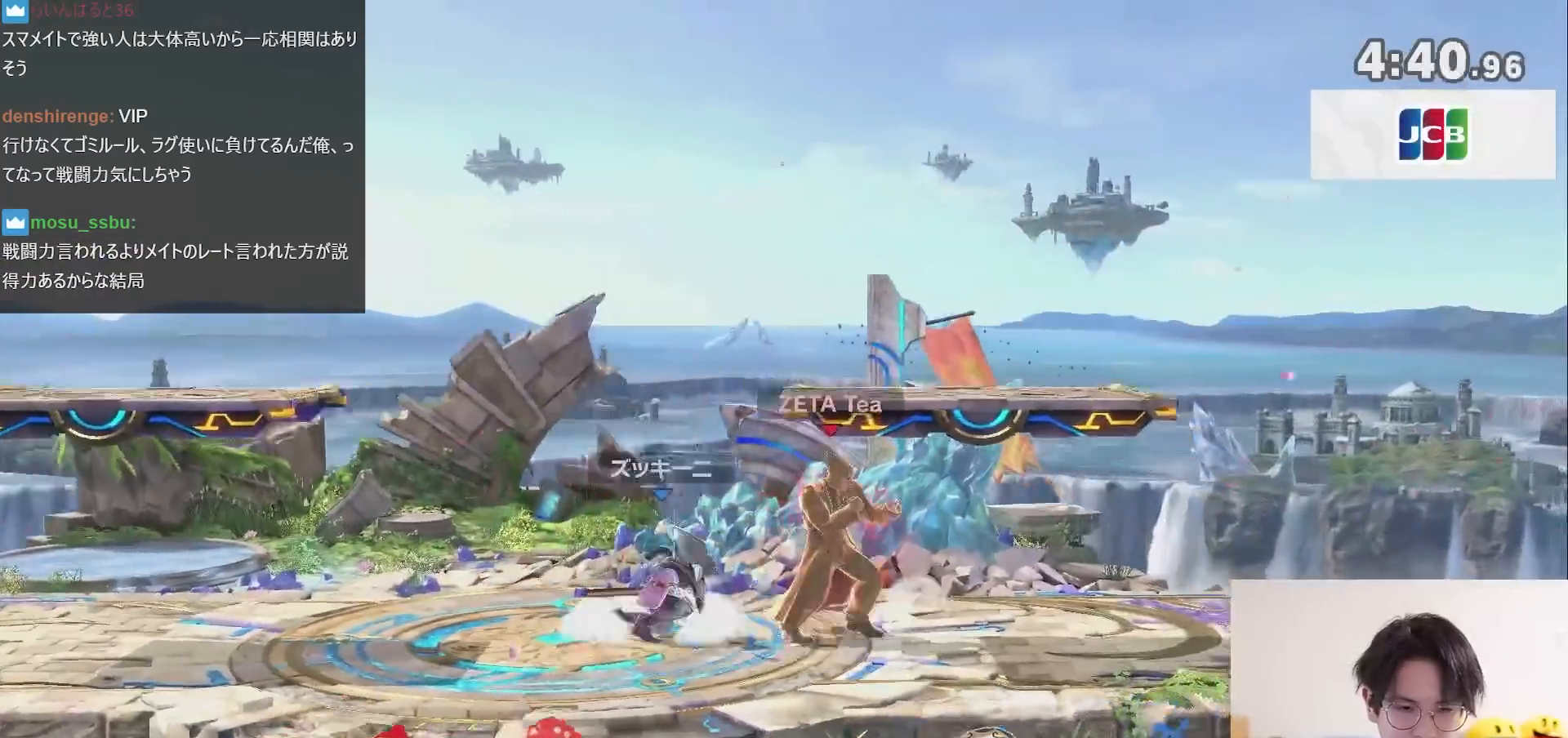
{"buttons": ["A"], "left_stick": "down-left", "right_stick": "center", "events": []}
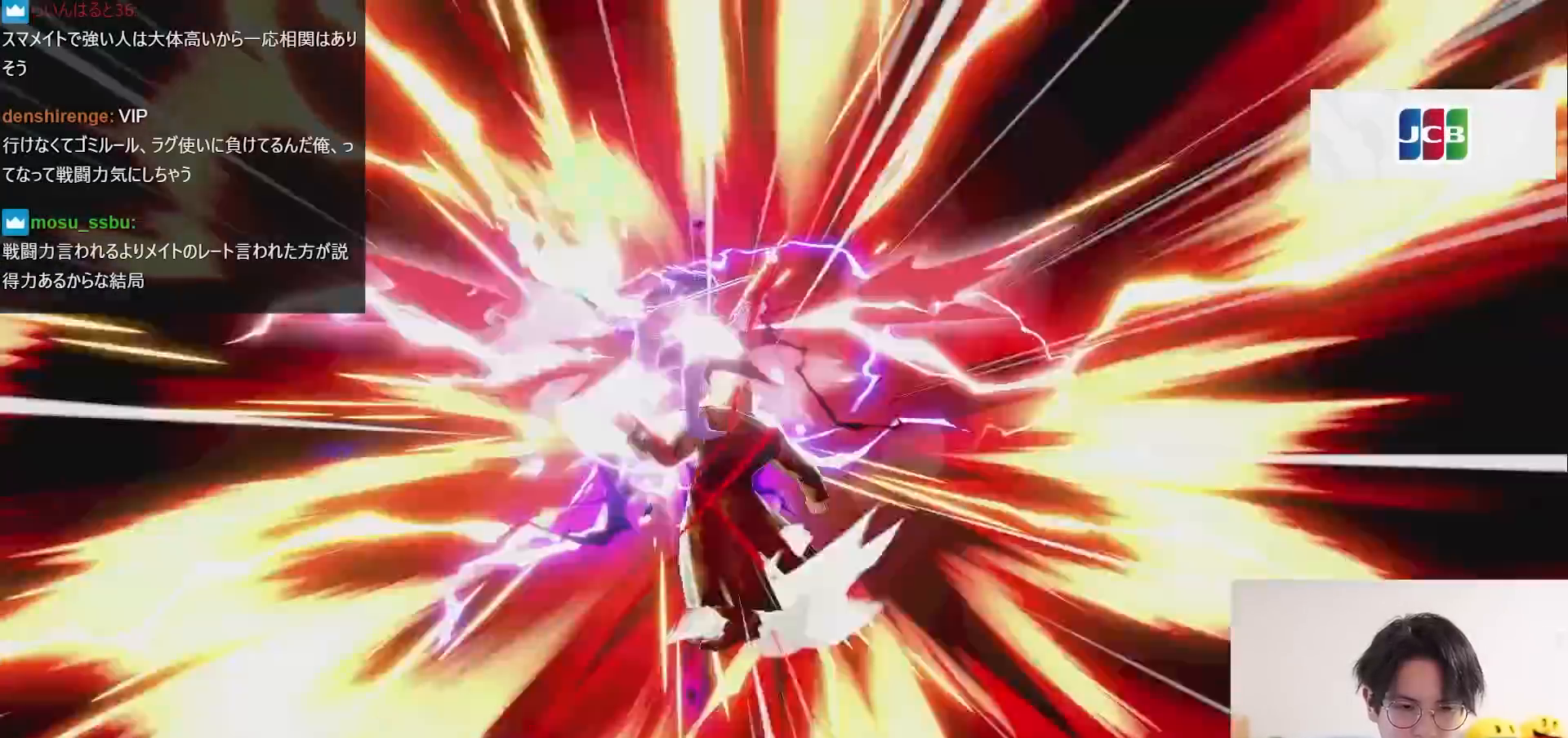
{"buttons": [], "left_stick": "center", "right_stick": "center", "events": [[183, "left_stick", "center"], [483, "A", "up"]]}
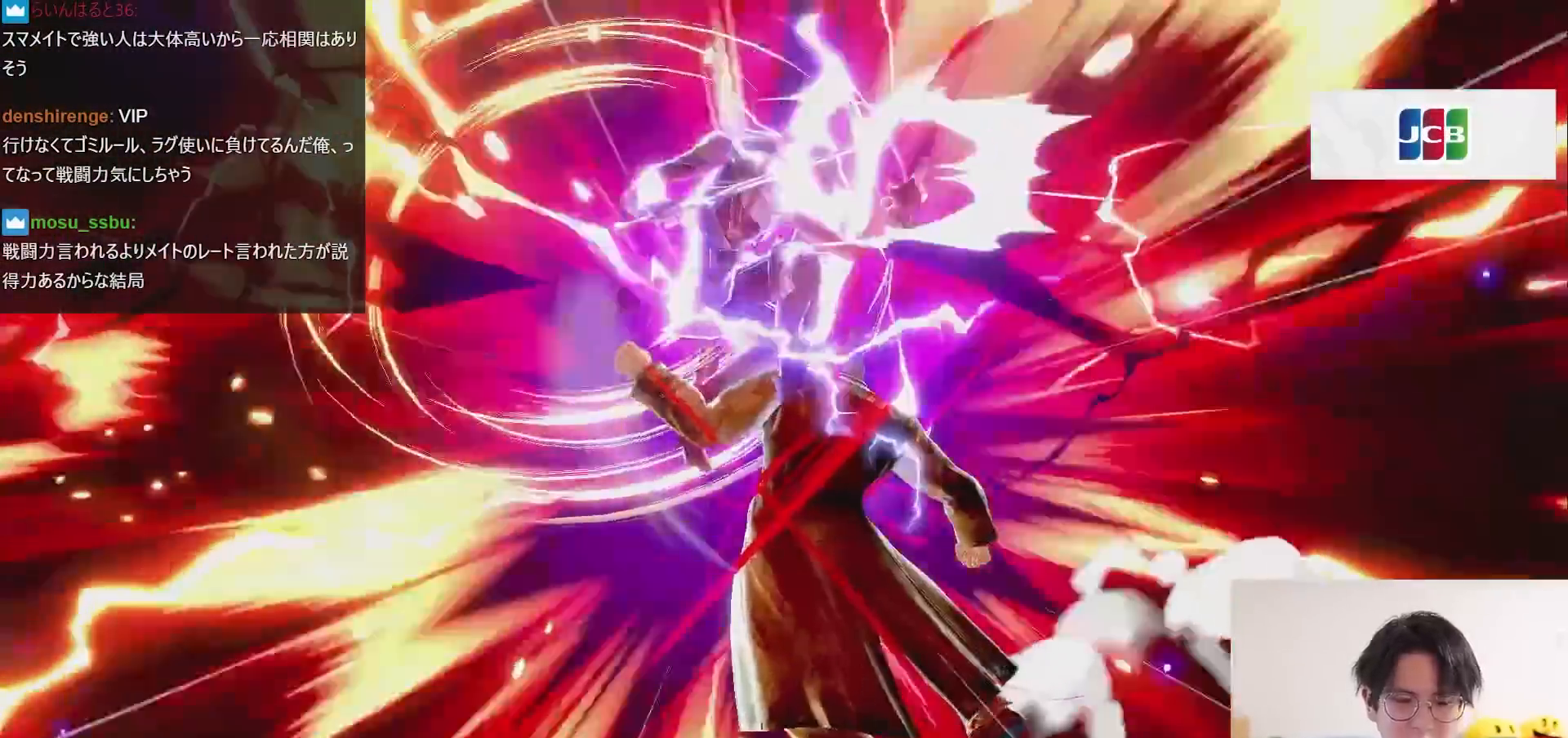
{"buttons": [], "left_stick": "center", "right_stick": "center", "events": []}
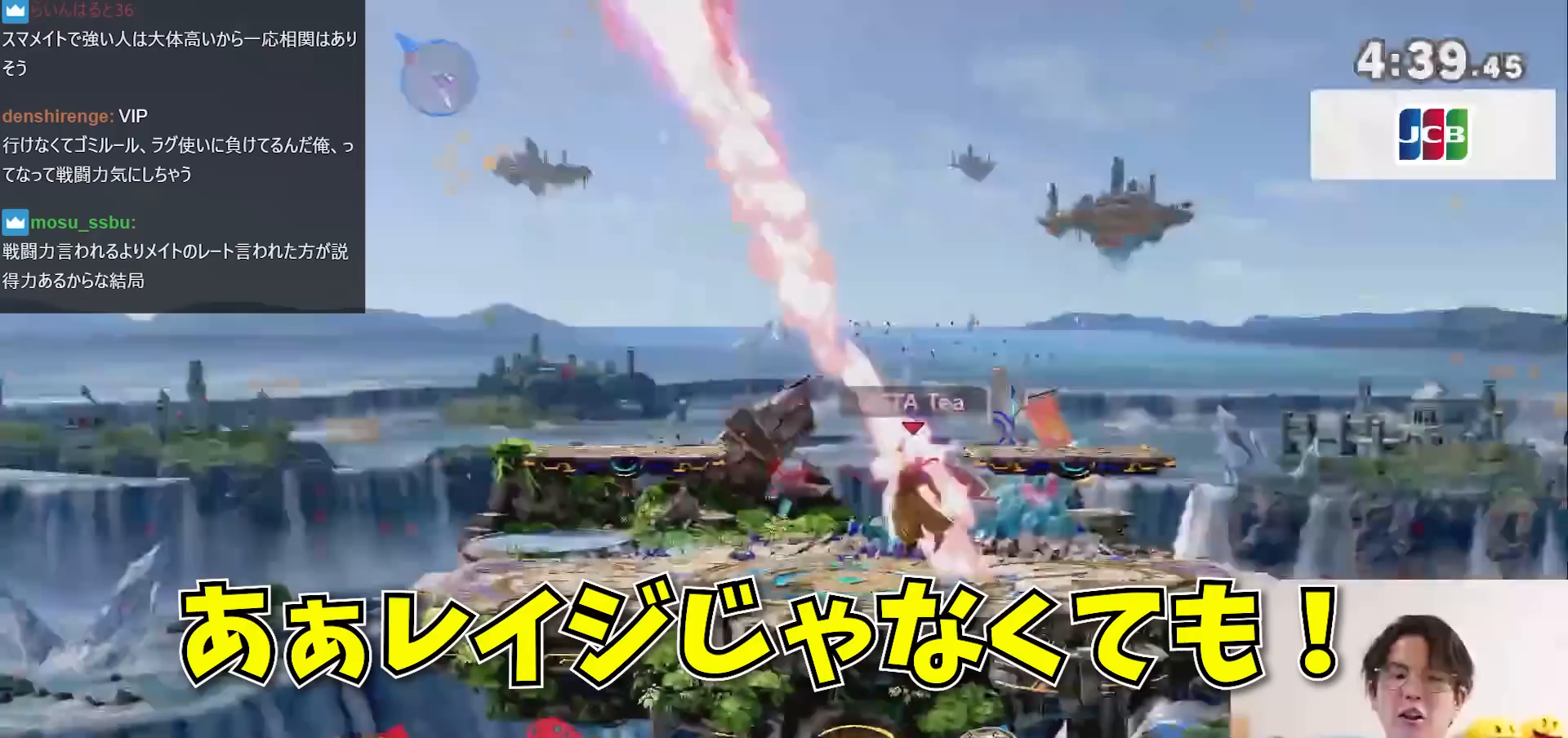
{"buttons": [], "left_stick": "center", "right_stick": "center", "events": []}
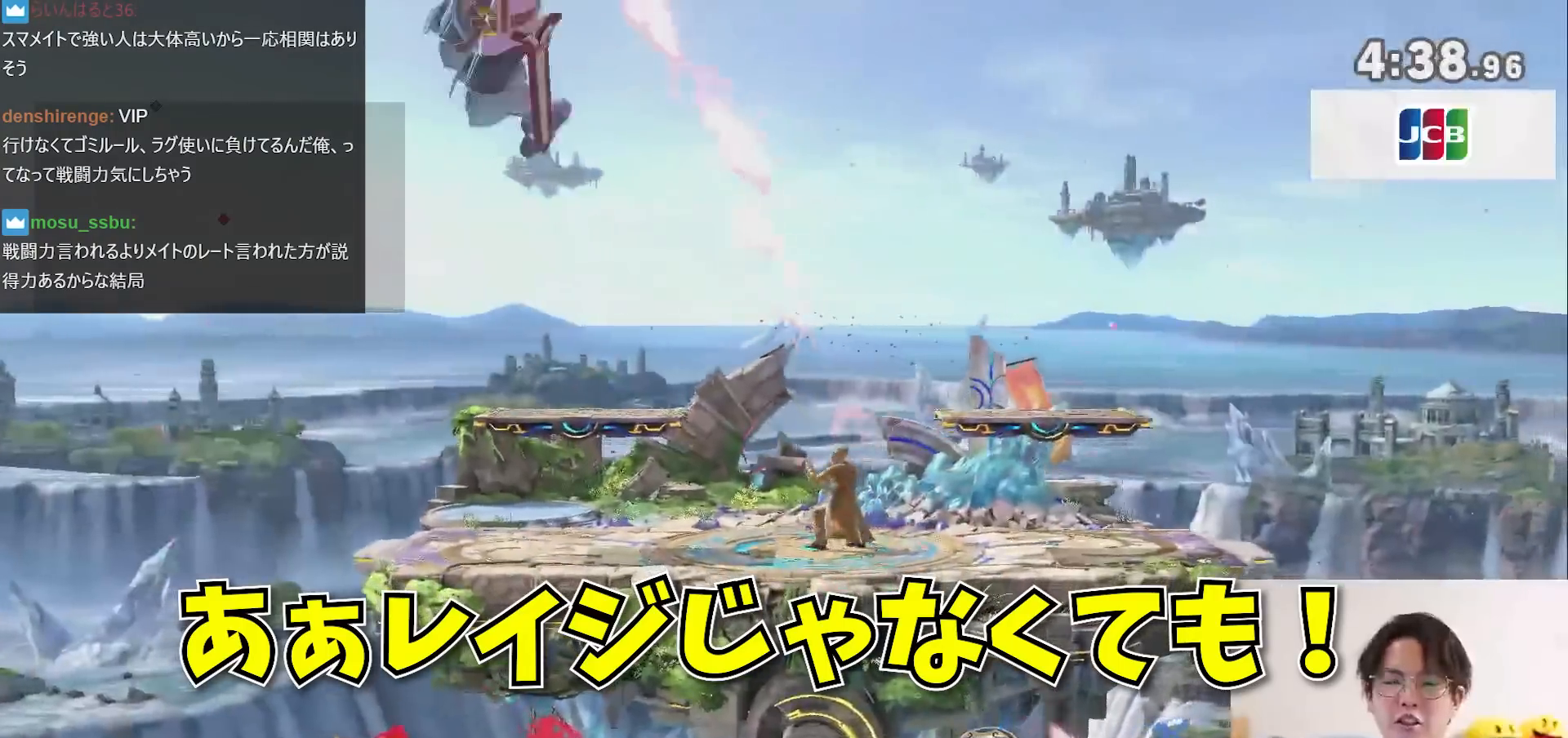
{"buttons": [], "left_stick": "center", "right_stick": "center", "events": []}